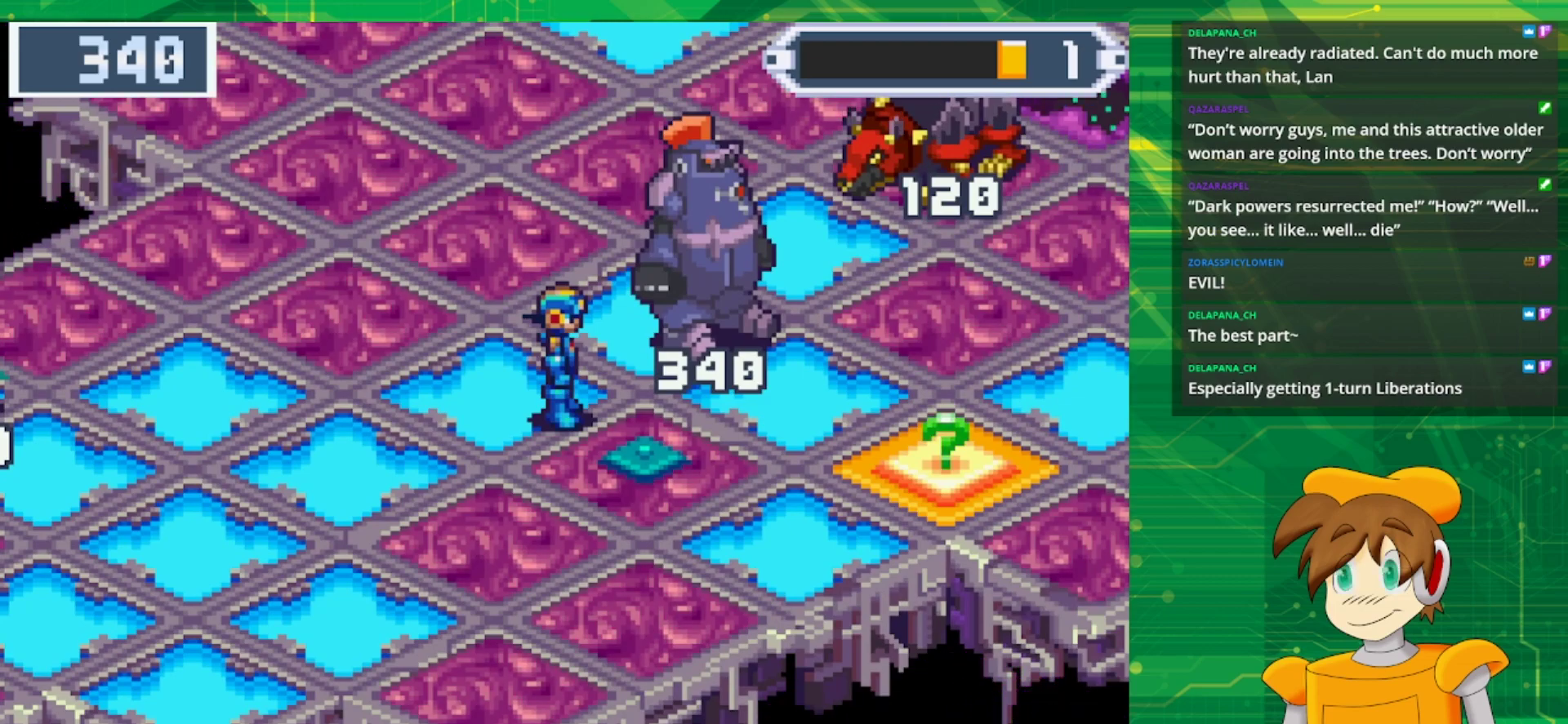
Gameplay with a controller (Nintendo layout); each line is a JSON object with the inputs held at the frame after it. "events" lists button and stick changes between this image and that frame as [ms after this image, input, new state], when the widget could be followed in between. Not read: L1 L3 R3.
{"buttons": [], "events": []}
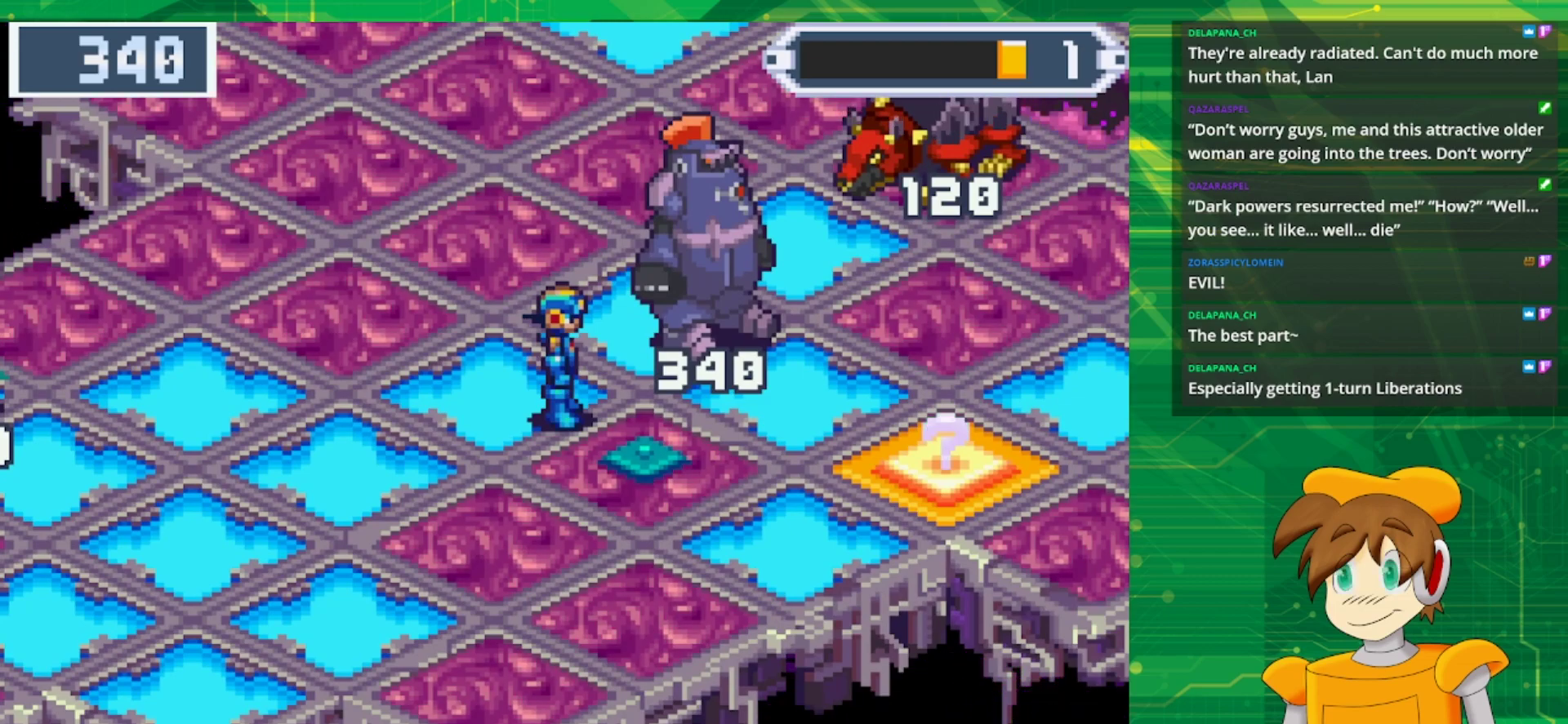
{"buttons": ["DPAD_LEFT"], "events": [[417, "DPAD_LEFT", "down"]]}
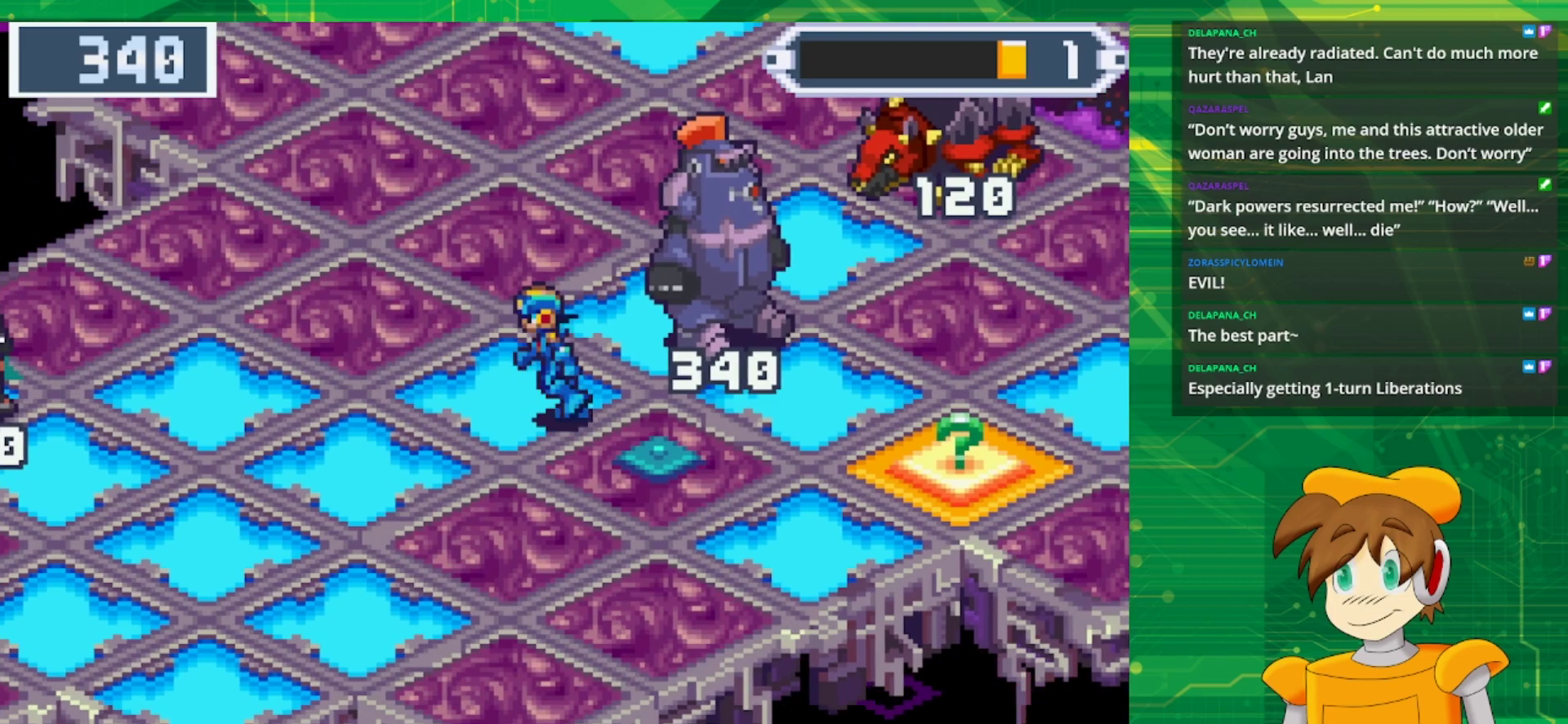
{"buttons": [], "events": [[183, "DPAD_DOWN", "down"], [267, "DPAD_LEFT", "up"], [317, "DPAD_DOWN", "up"]]}
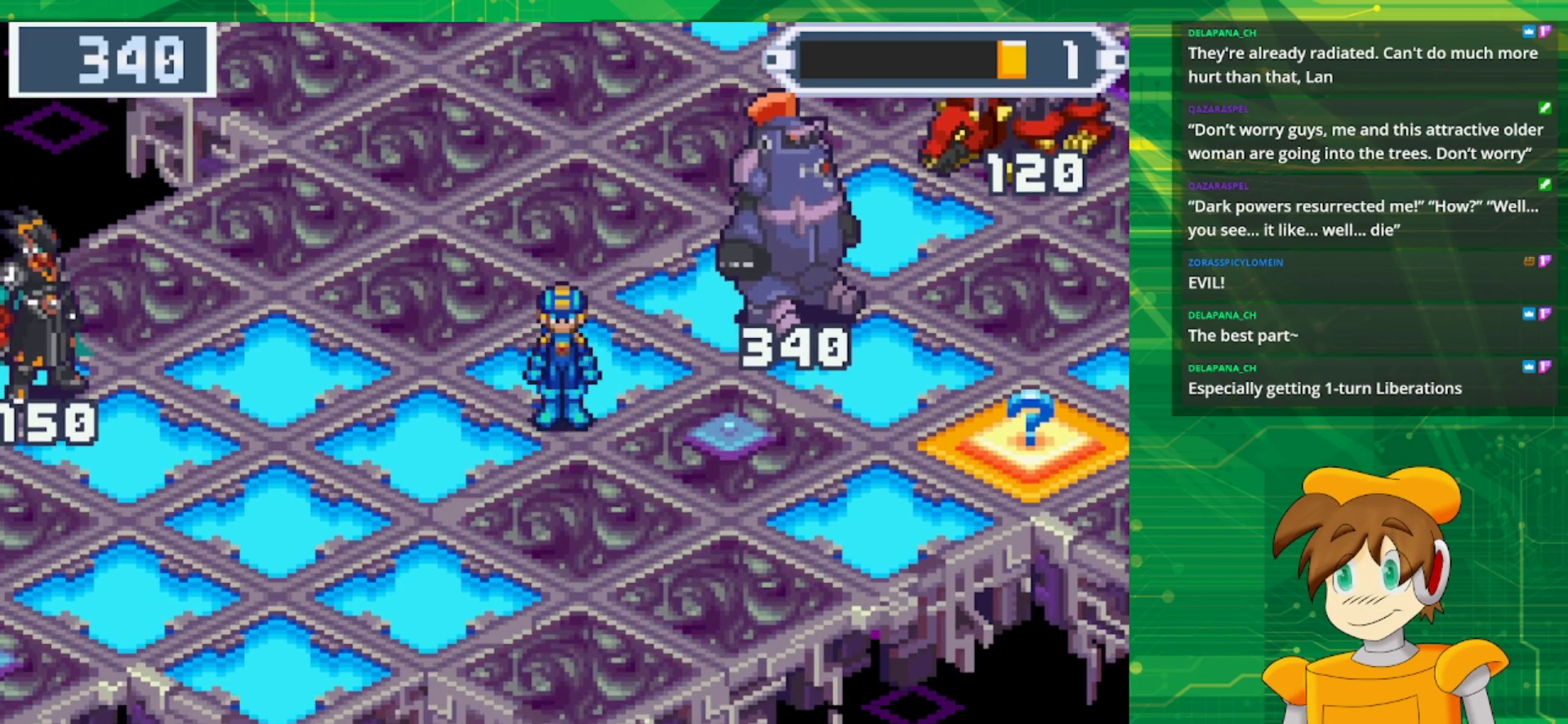
{"buttons": [], "events": []}
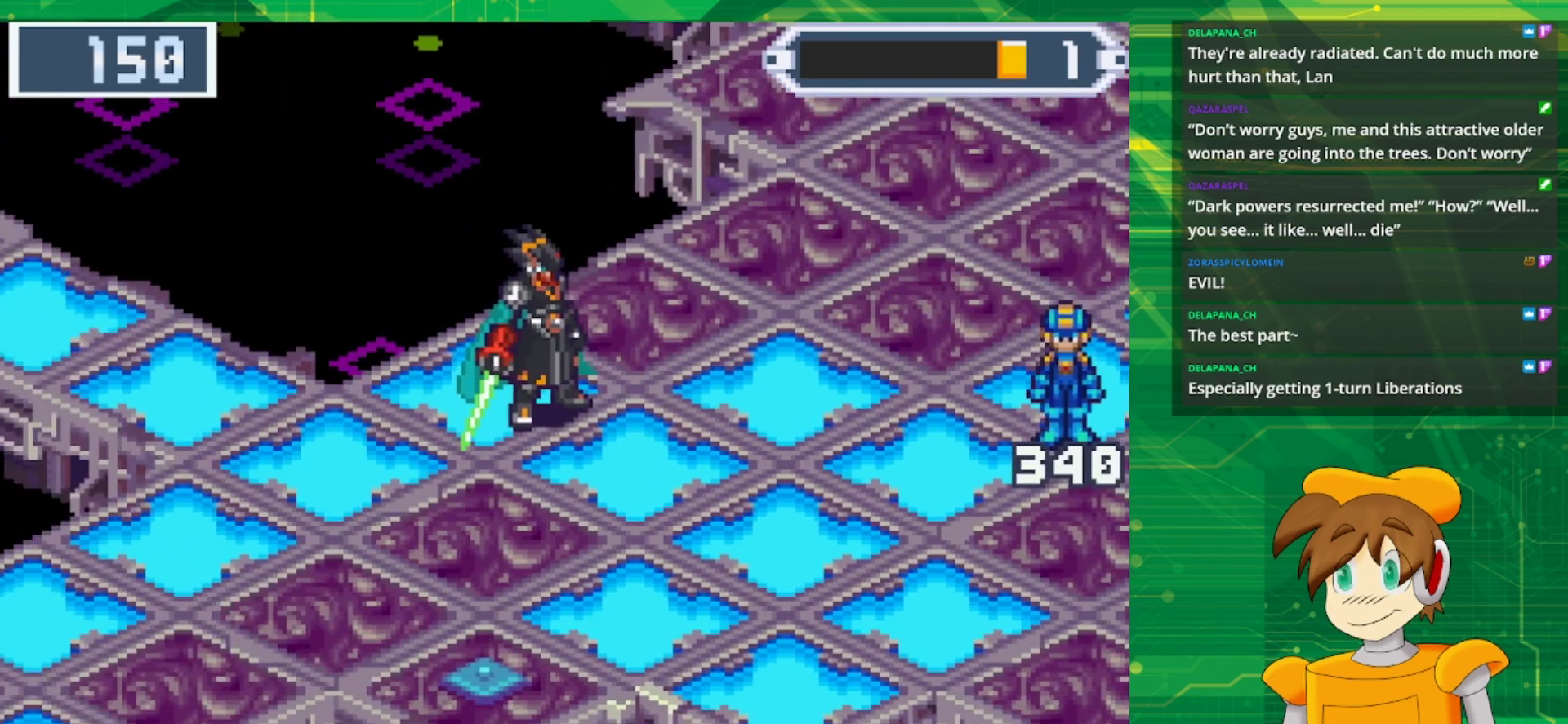
{"buttons": ["B", "DPAD_RIGHT"], "events": [[17, "DPAD_RIGHT", "down"], [33, "B", "down"], [133, "DPAD_DOWN", "down"], [267, "DPAD_DOWN", "up"]]}
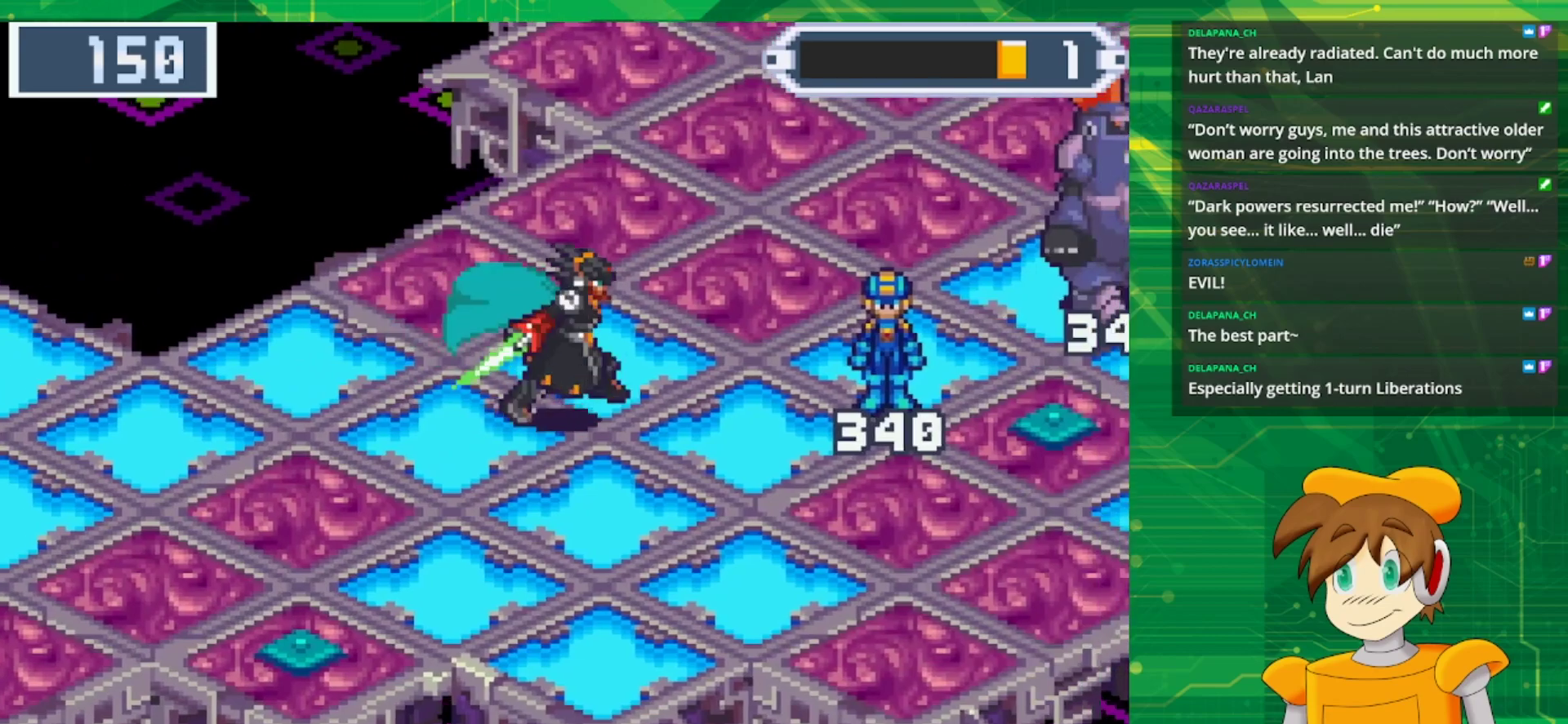
{"buttons": ["B", "DPAD_UP", "DPAD_RIGHT"], "events": [[467, "DPAD_UP", "down"]]}
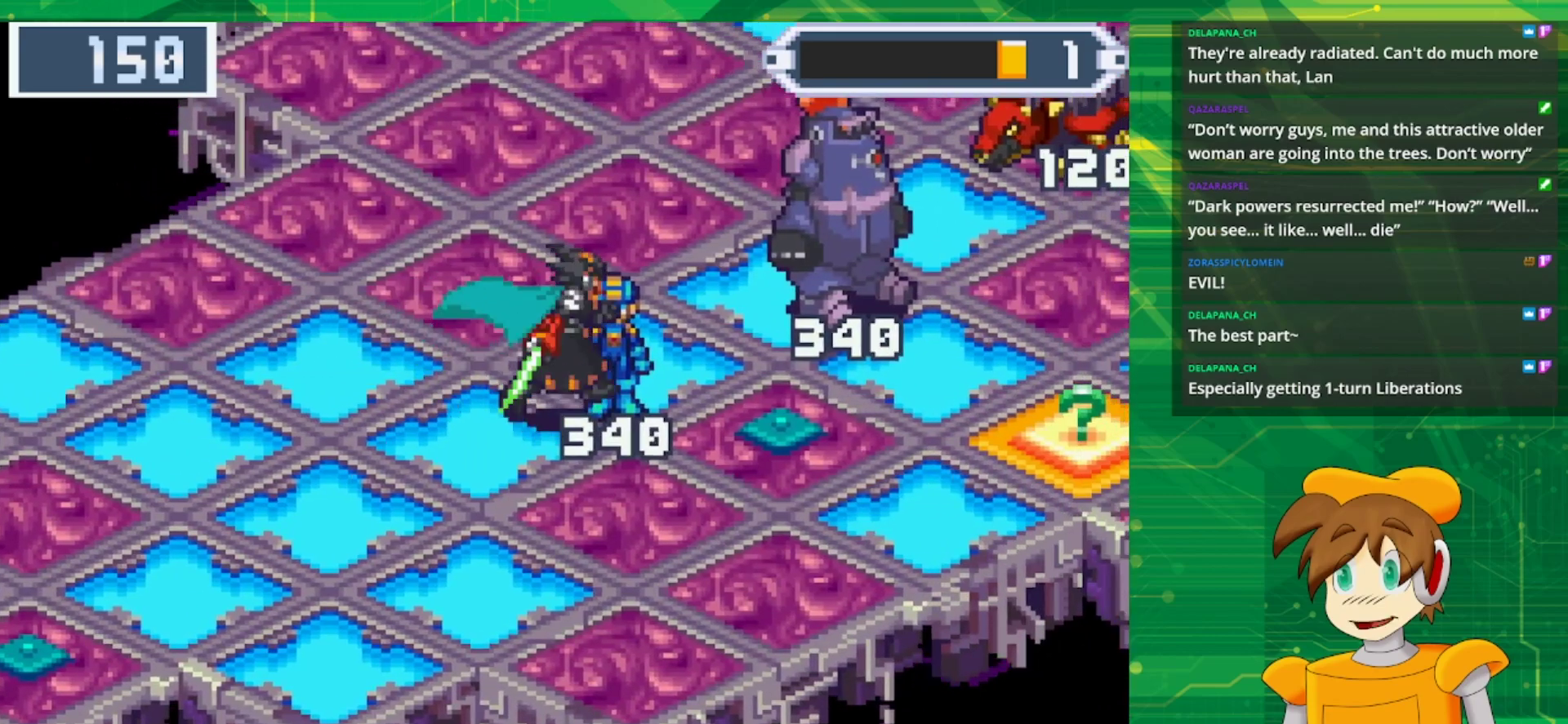
{"buttons": ["B", "DPAD_UP", "DPAD_RIGHT"], "events": []}
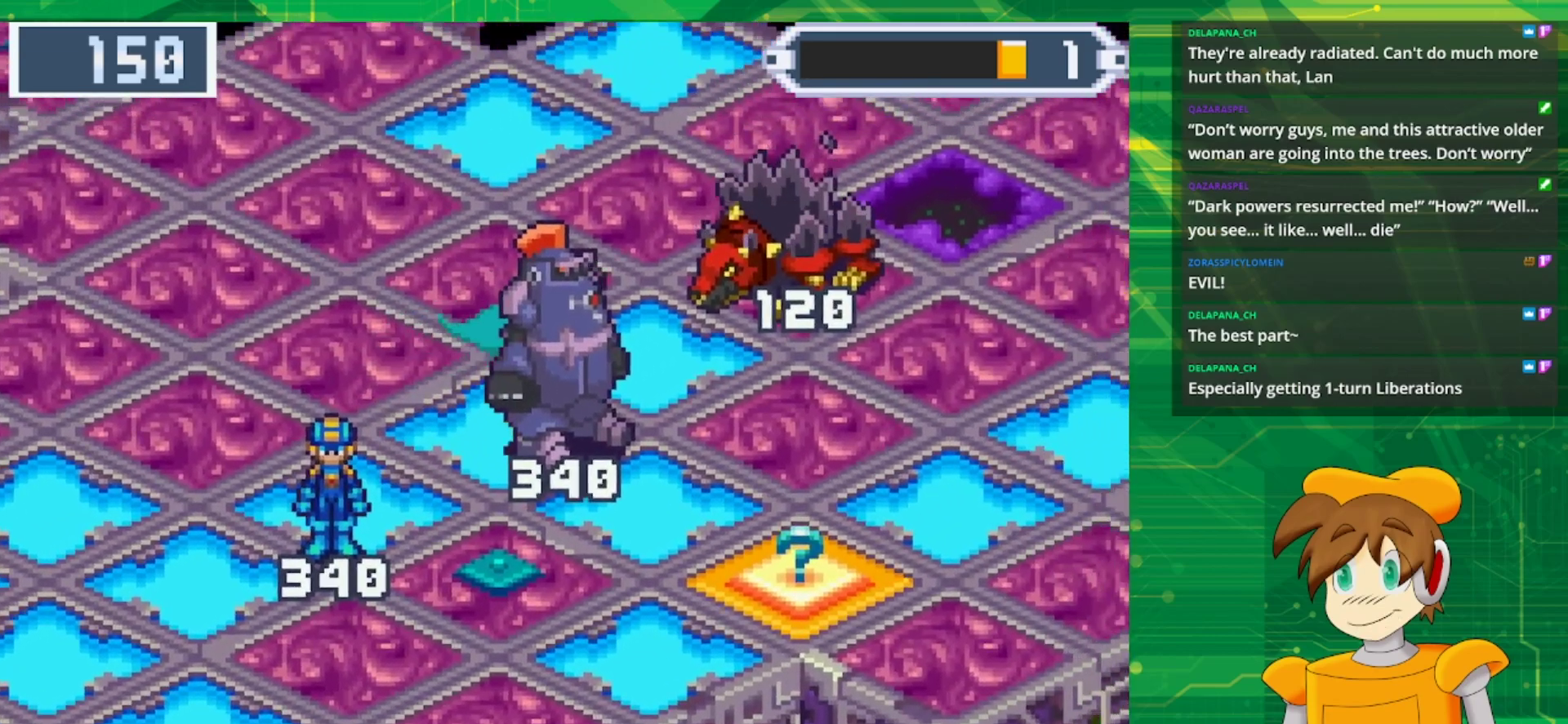
{"buttons": ["A", "DPAD_UP", "DPAD_RIGHT"], "events": [[117, "B", "up"], [467, "A", "down"]]}
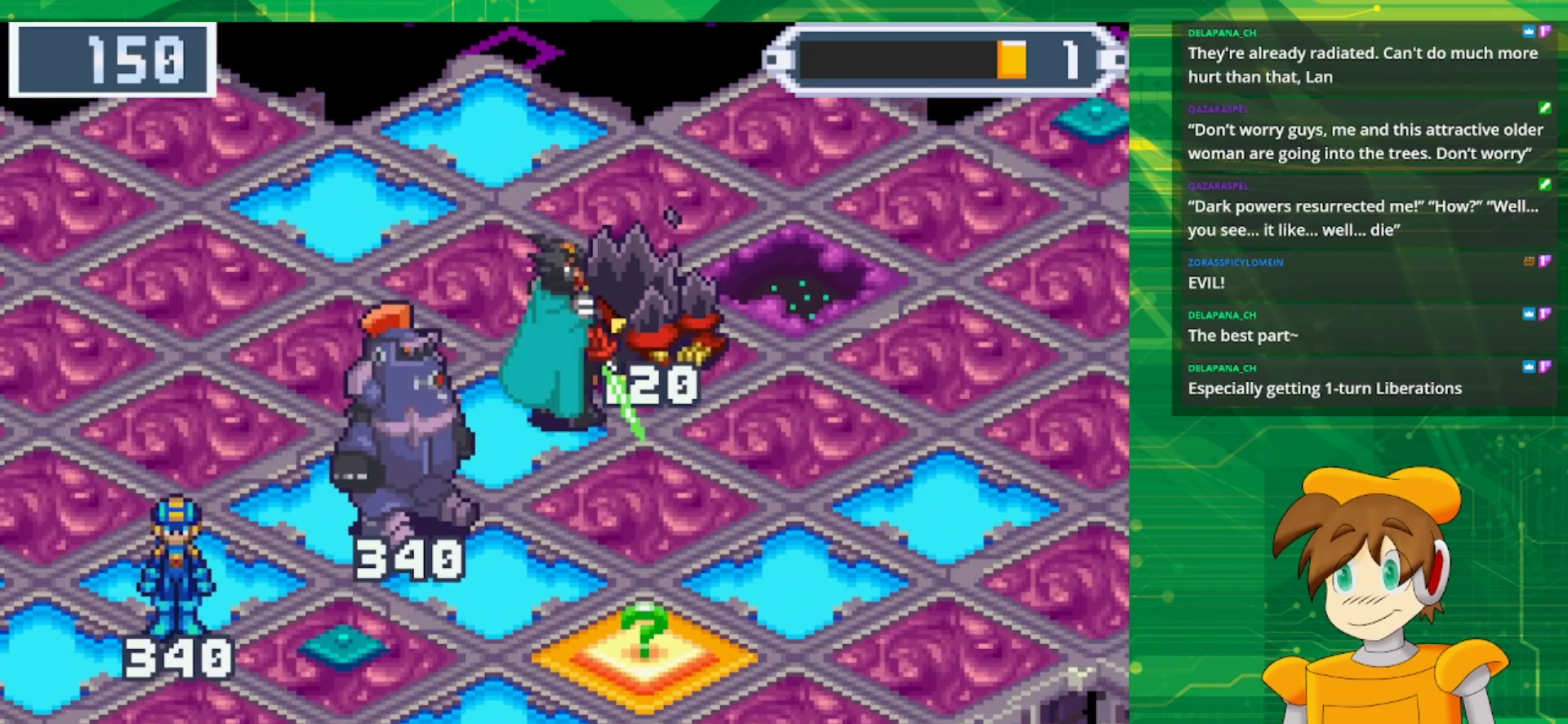
{"buttons": [], "events": [[117, "A", "up"], [217, "DPAD_UP", "up"], [233, "DPAD_RIGHT", "up"]]}
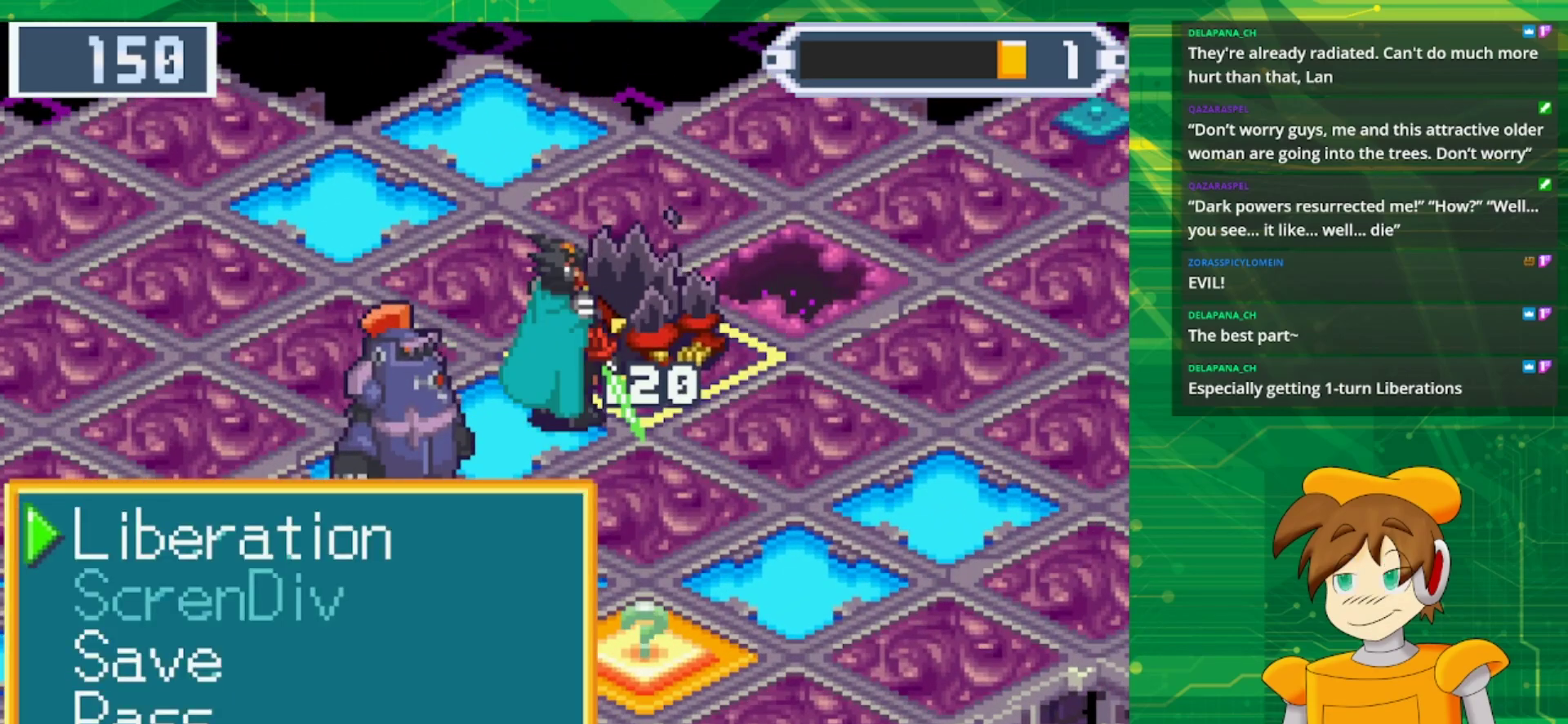
{"buttons": [], "events": [[83, "A", "down"], [217, "A", "up"]]}
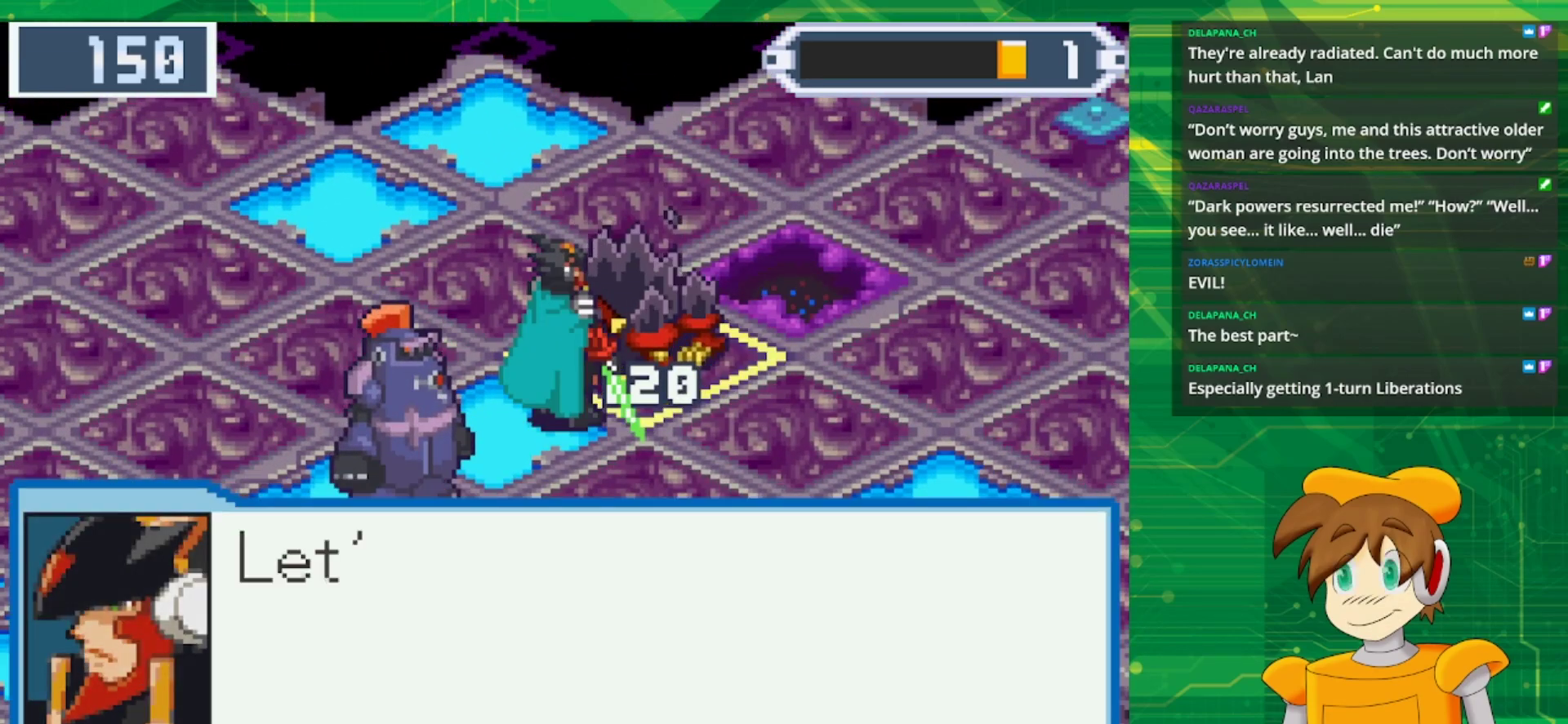
{"buttons": [], "events": [[300, "A", "down"], [467, "A", "up"]]}
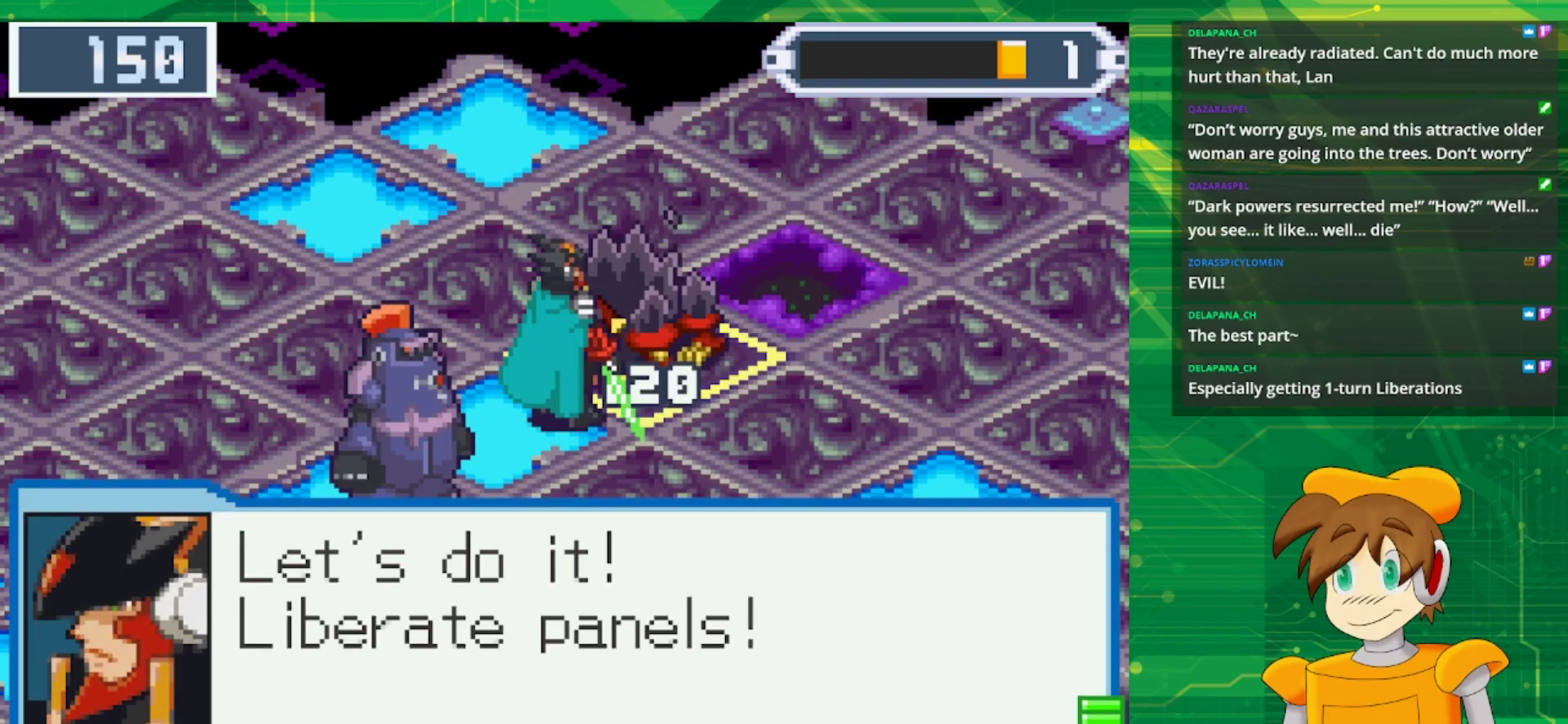
{"buttons": [], "events": [[150, "A", "down"], [267, "A", "up"]]}